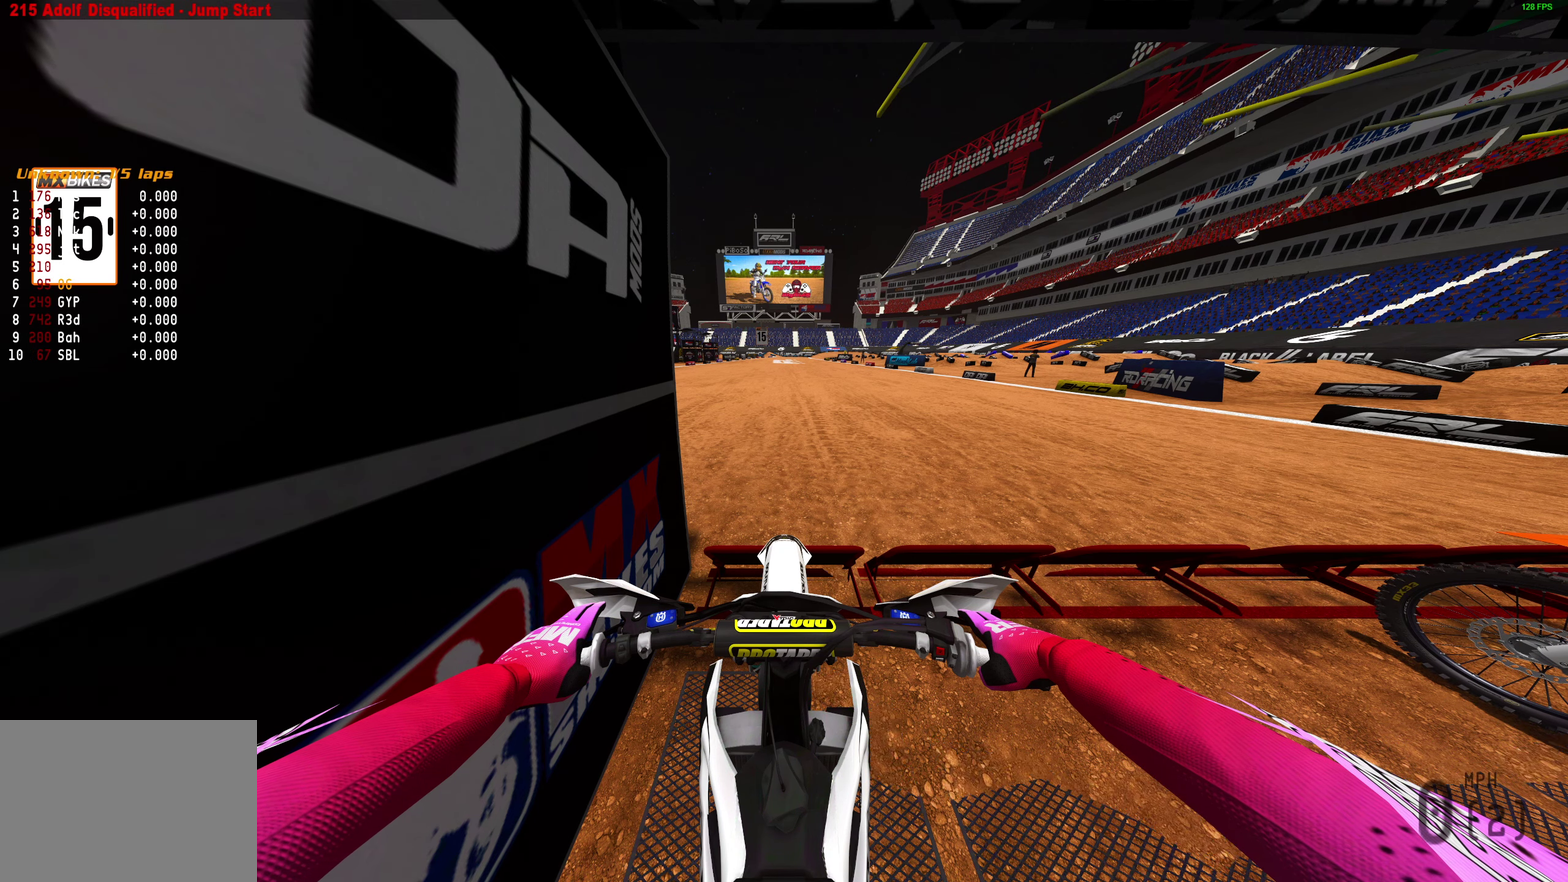
Gameplay with a controller (PlayStation layout); each line is a JSON object with the inputs held at the frame after it (dt_ms = milliseconds from this image to that frame). "events" lists button and stick changes between this image and that frame as [ms after this image, input, new state], when the widget could be followed in between.
{"dt_ms": 700, "buttons": ["L1", "R2"], "left_stick": "center", "right_stick": "center", "events": [[483, "L1", "down"], [617, "R2", "down"]]}
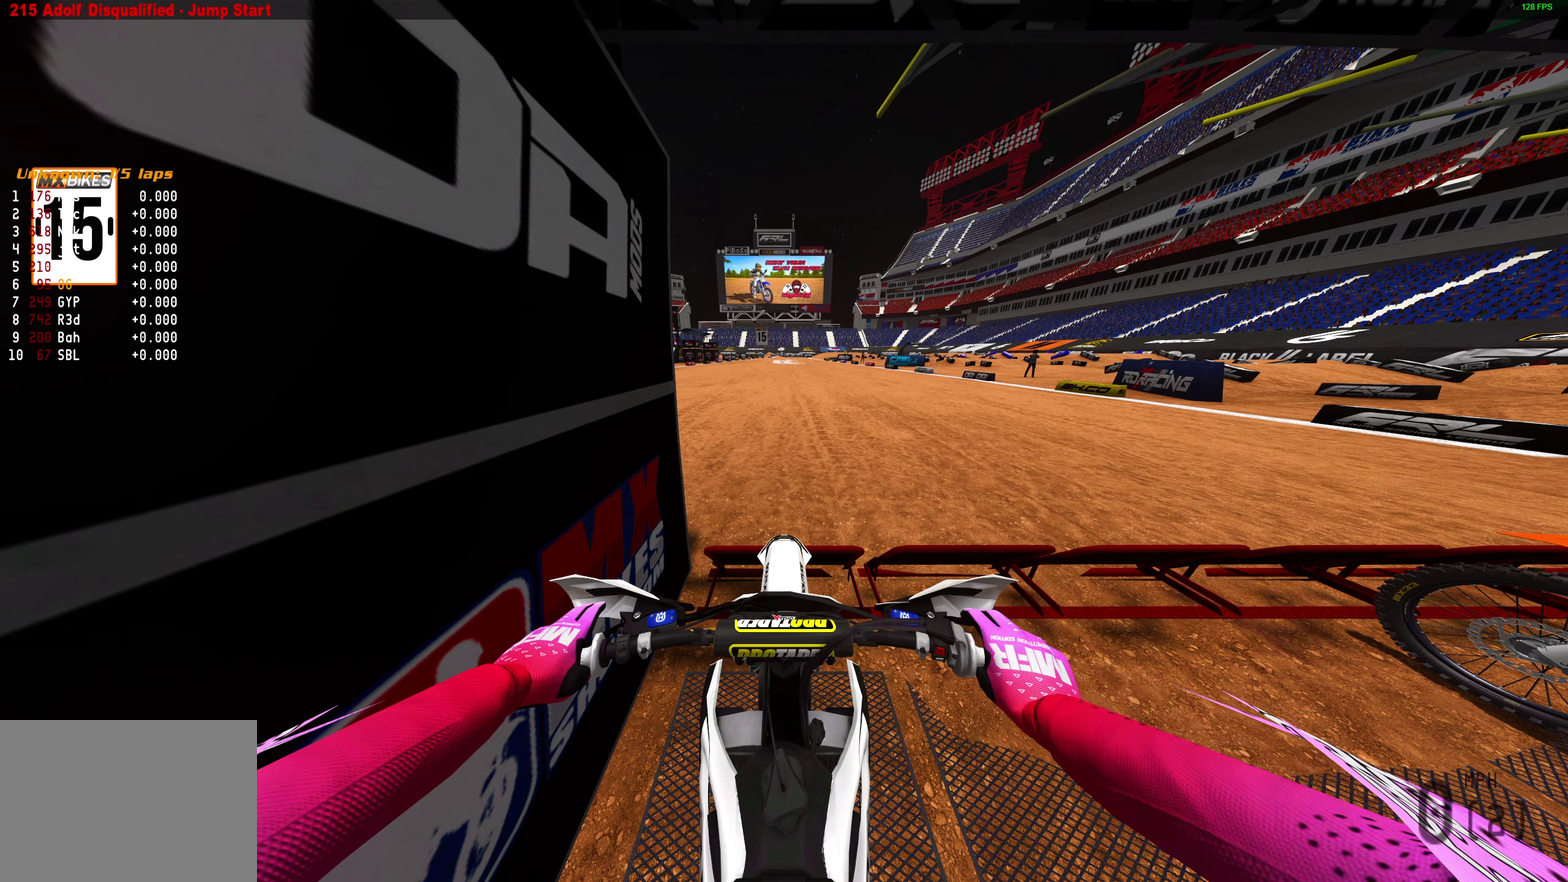
{"dt_ms": 300, "buttons": ["L1", "R2"], "left_stick": "center", "right_stick": "center", "events": [[83, "R2", "up"], [200, "R2", "down"]]}
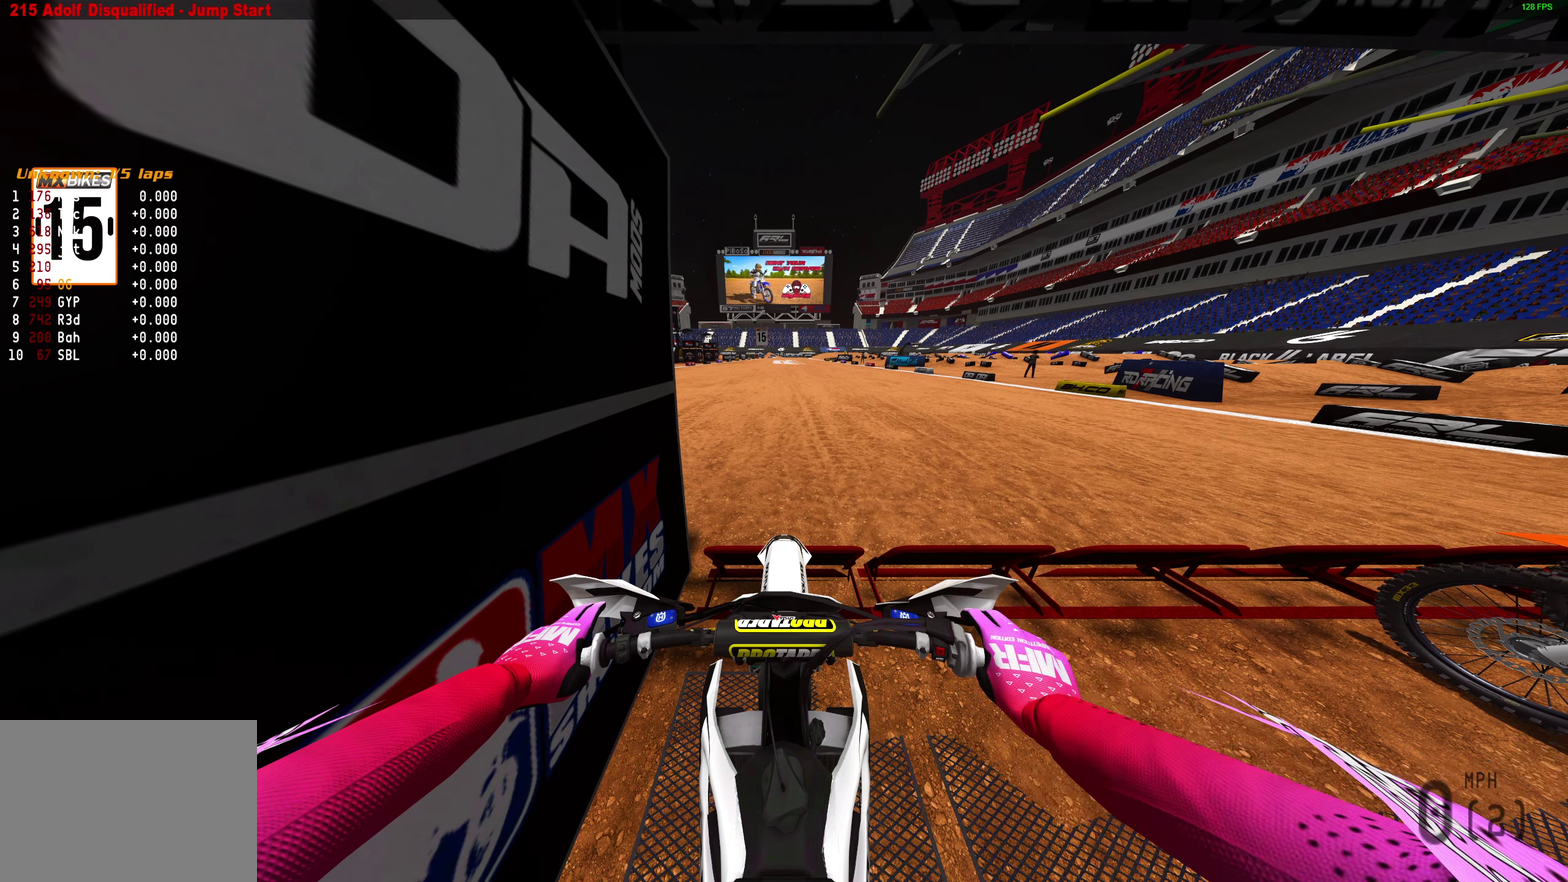
{"dt_ms": 500, "buttons": ["L1"], "left_stick": "center", "right_stick": "center", "events": [[50, "R2", "up"], [383, "CROSS", "down"], [450, "CROSS", "up"]]}
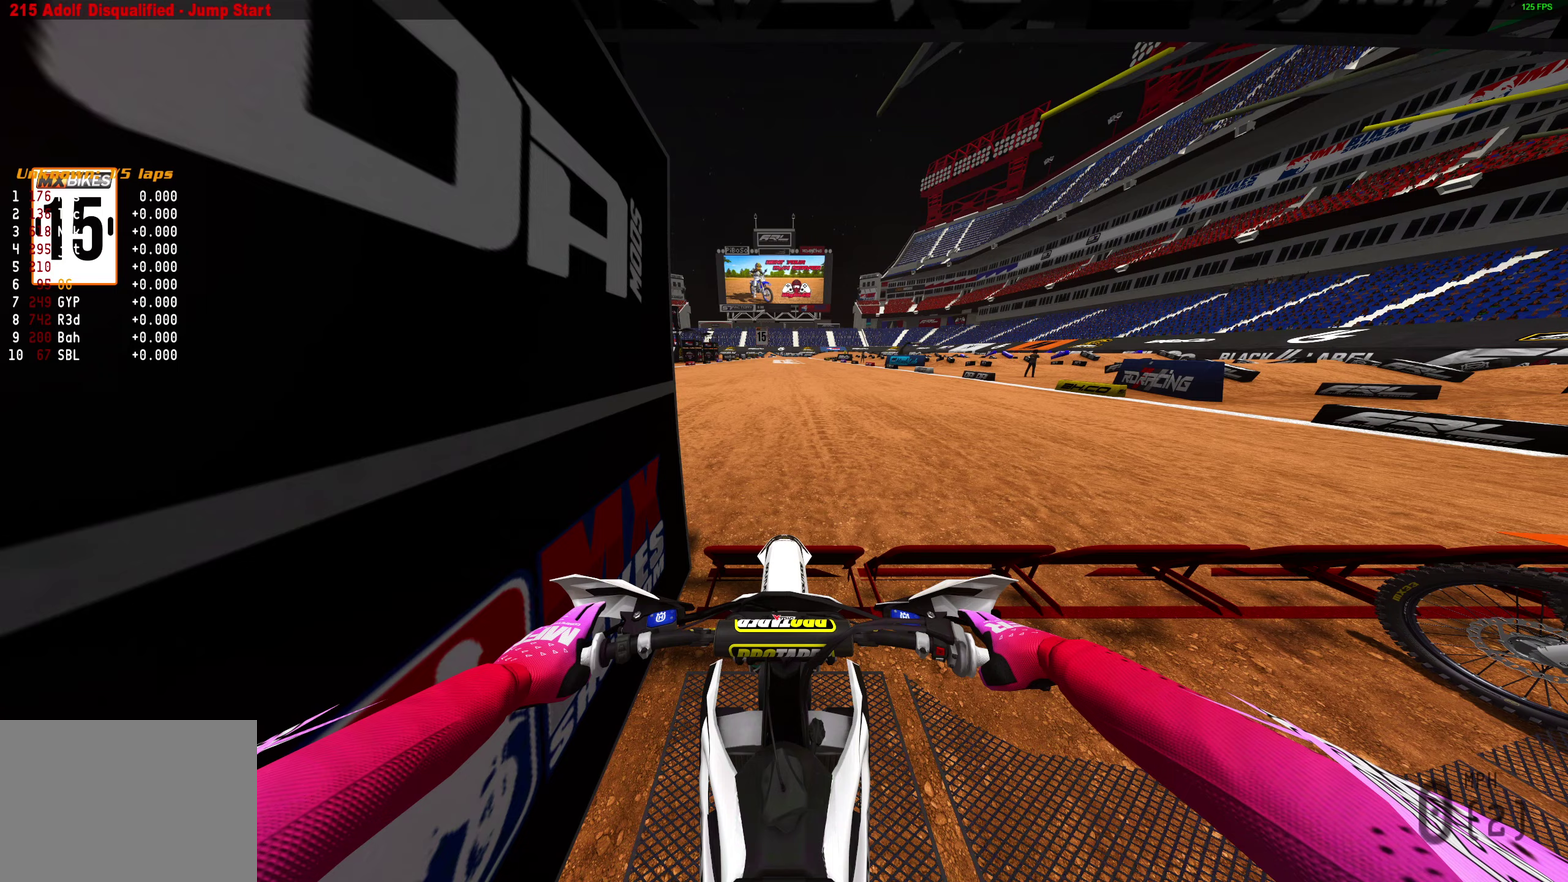
{"dt_ms": 400, "buttons": ["L1"], "left_stick": "center", "right_stick": "center", "events": [[150, "R2", "down"], [300, "R2", "up"]]}
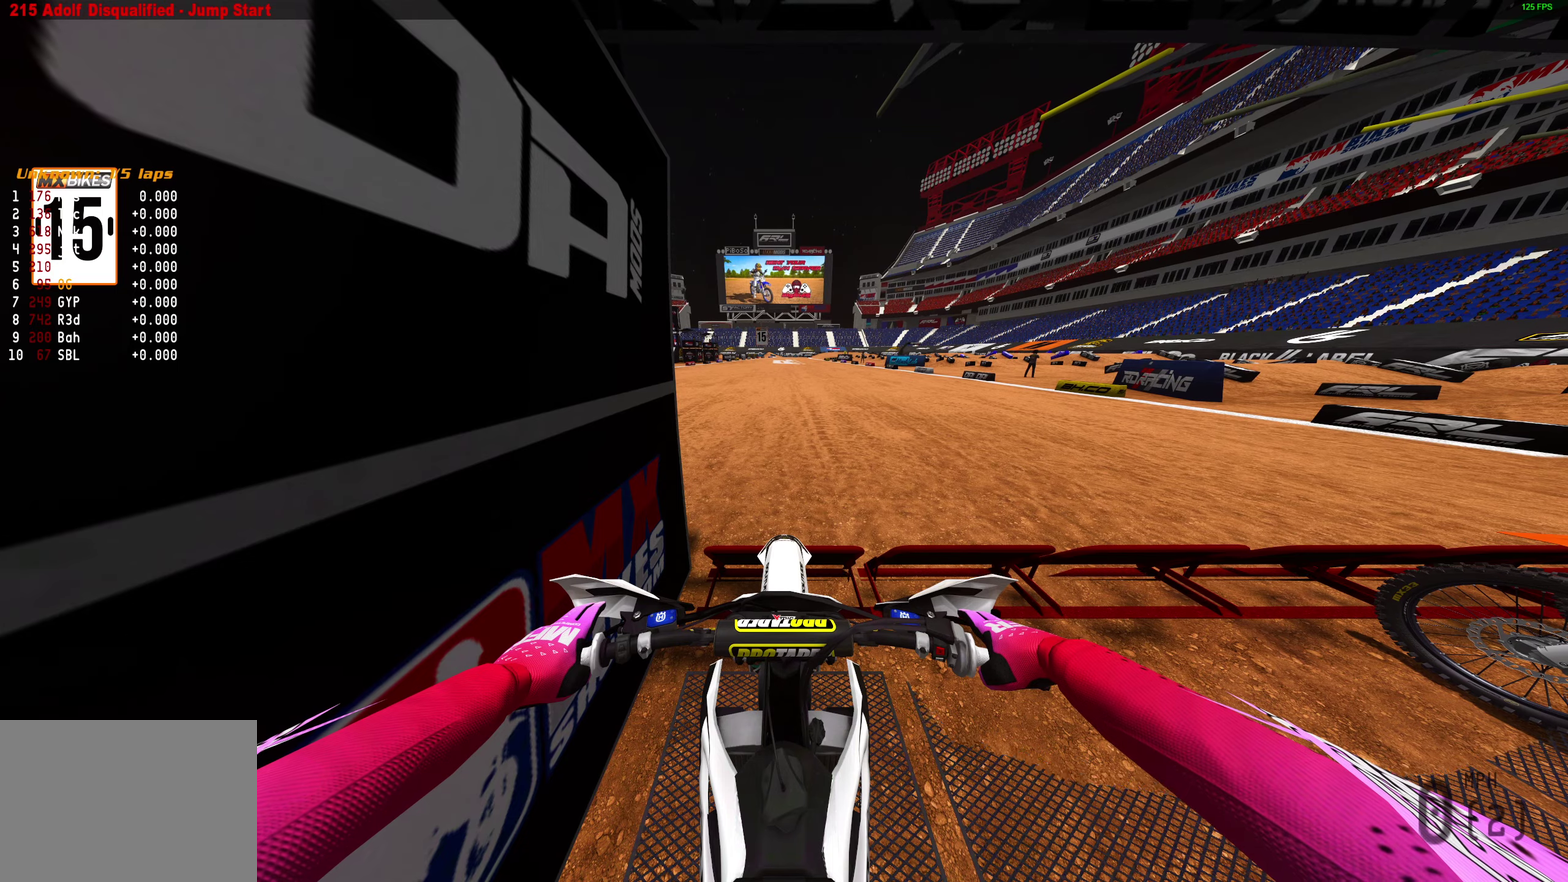
{"dt_ms": 600, "buttons": ["L1", "R2"], "left_stick": "center", "right_stick": "up", "events": [[50, "R2", "down"], [183, "R2", "up"], [433, "R2", "down"], [433, "right_stick", "up"]]}
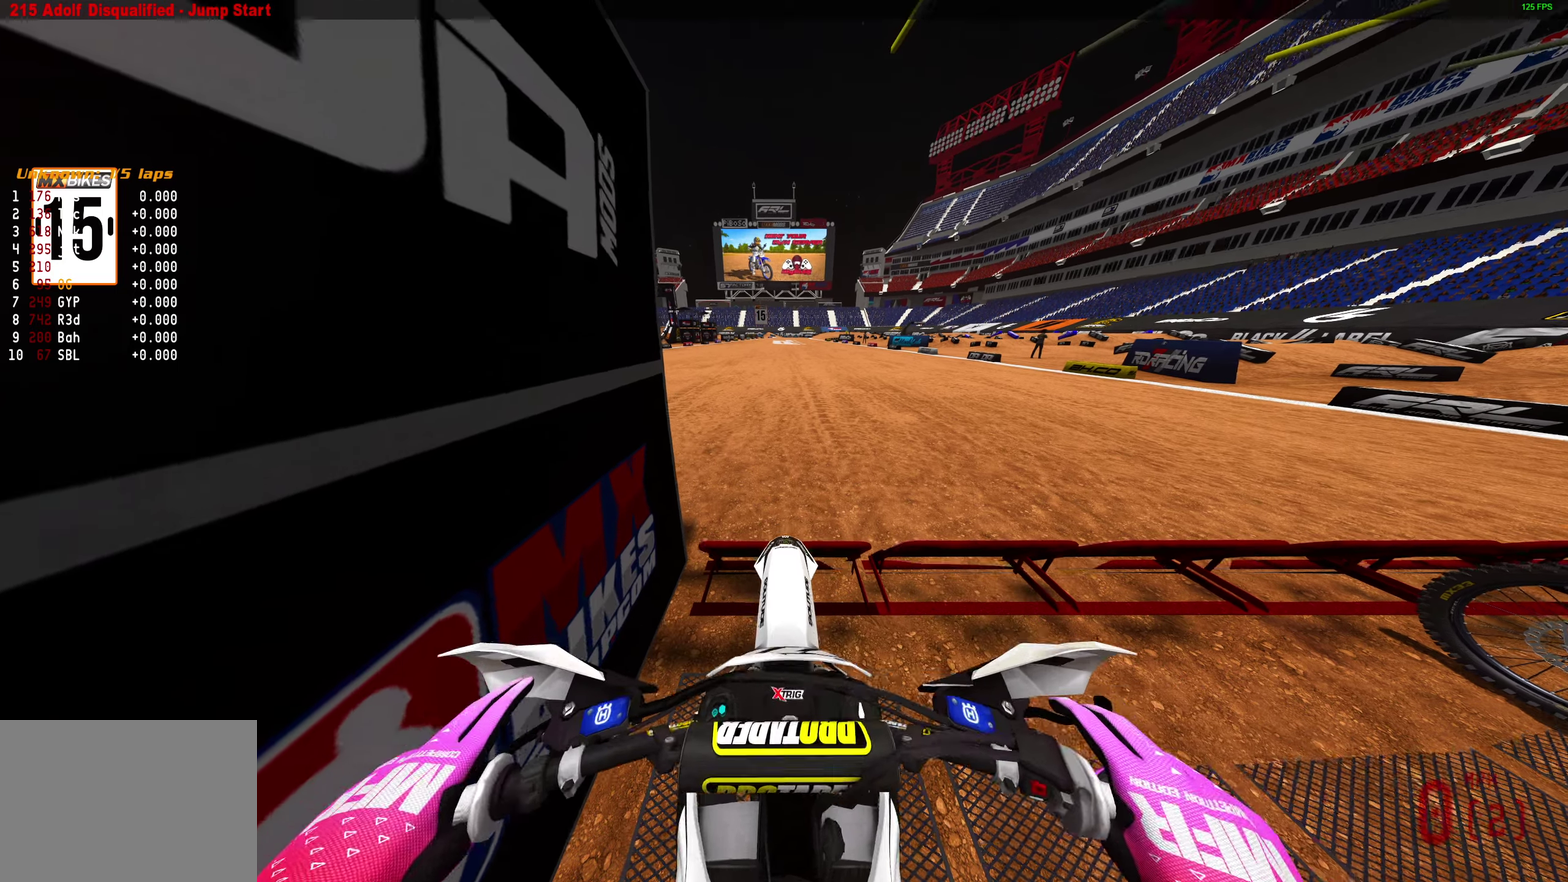
{"dt_ms": 300, "buttons": ["L1", "R2"], "left_stick": "center", "right_stick": "up", "events": []}
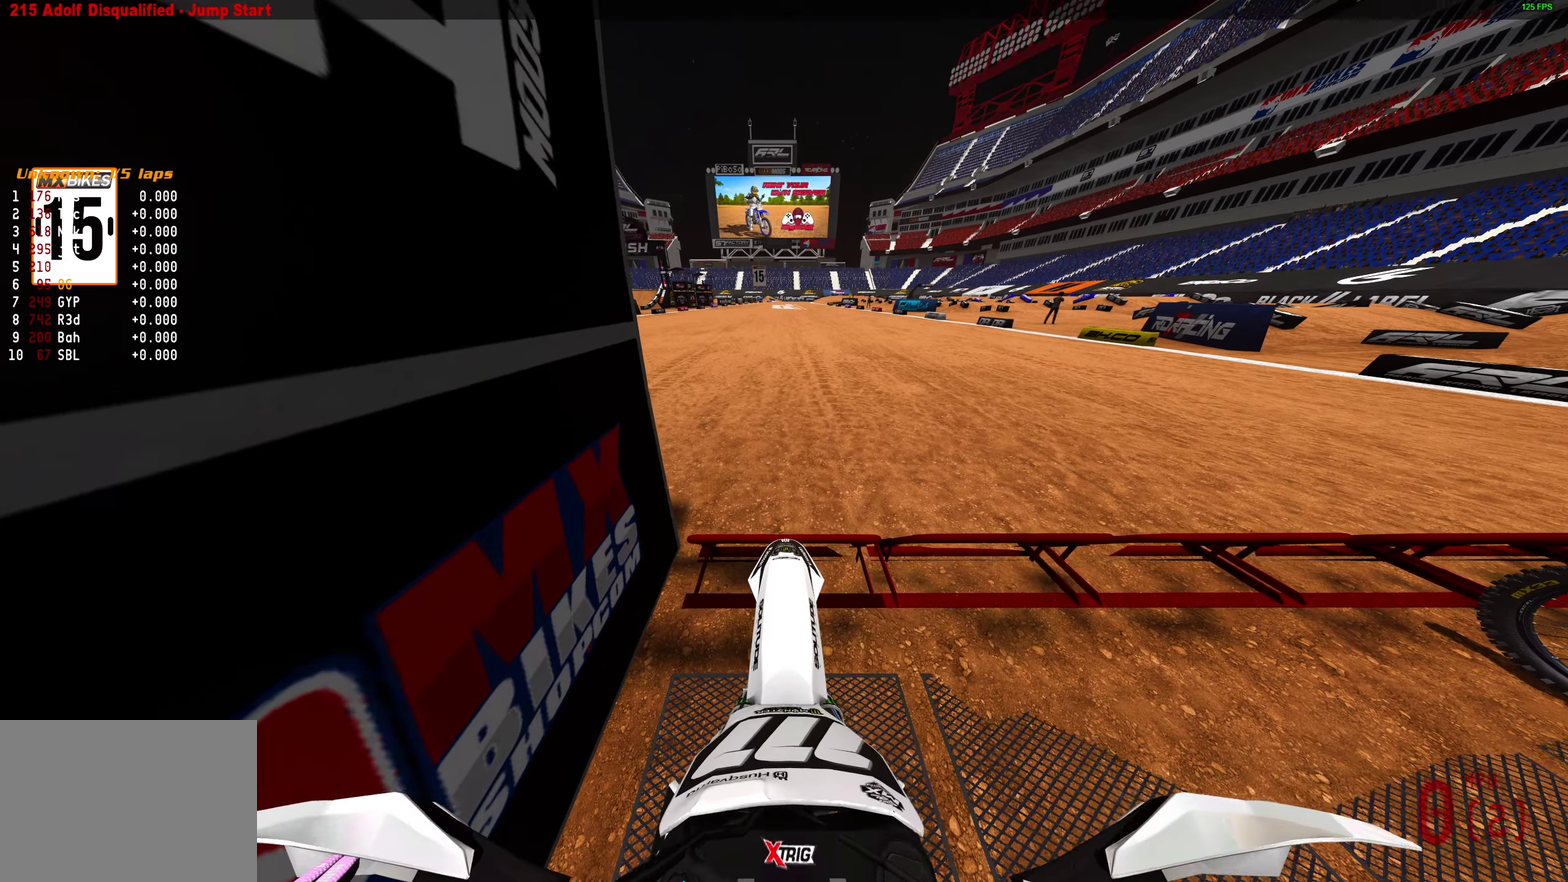
{"dt_ms": 700, "buttons": ["L1", "R2"], "left_stick": "center", "right_stick": "up", "events": []}
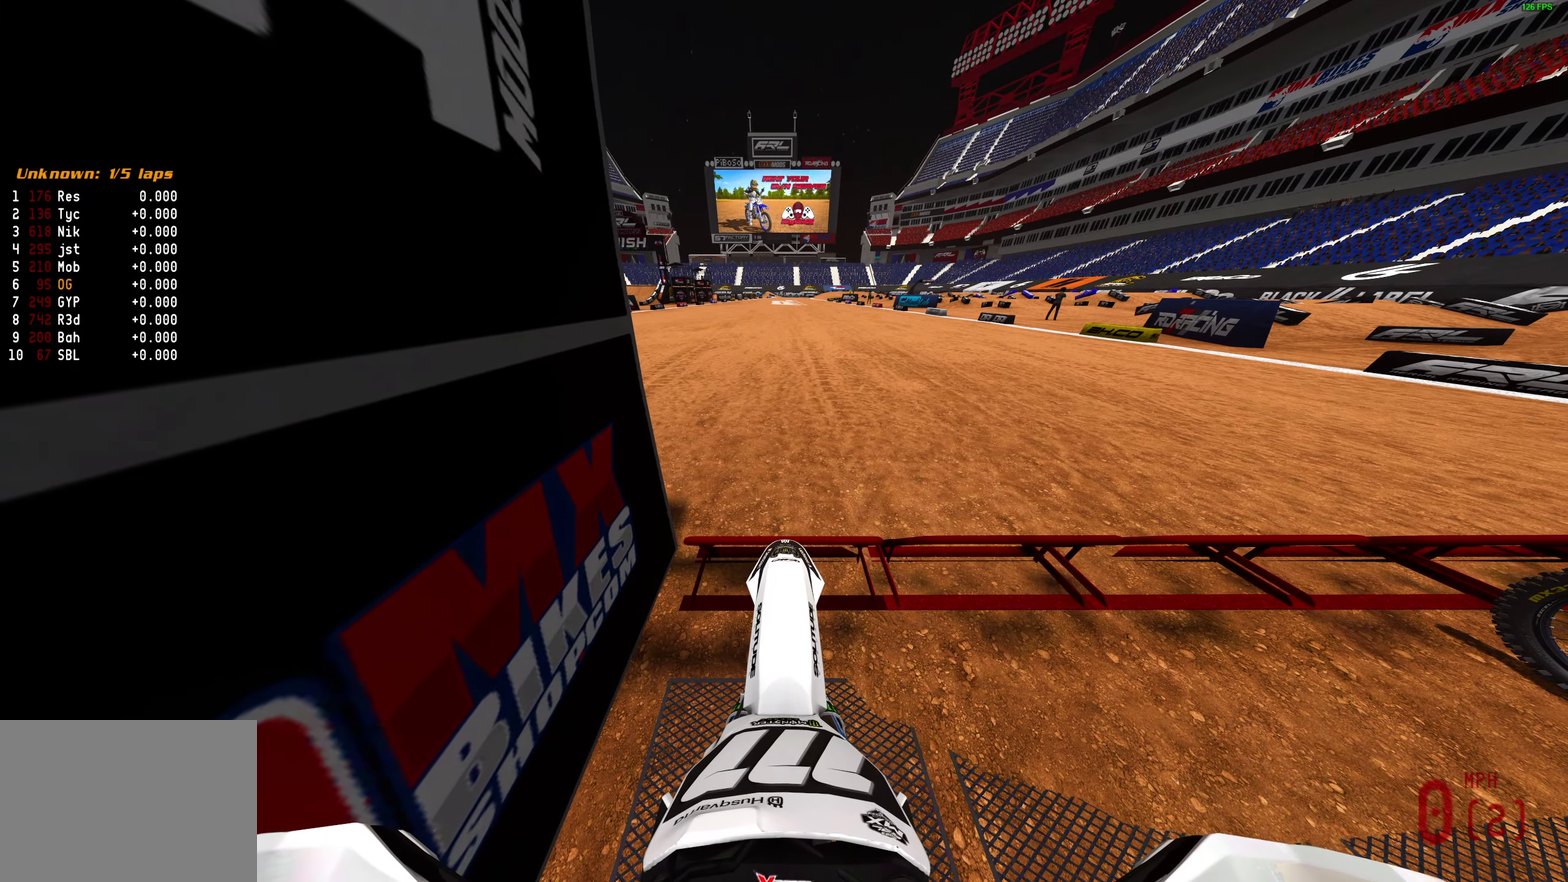
{"dt_ms": 500, "buttons": ["L1", "R2"], "left_stick": "center", "right_stick": "up", "events": []}
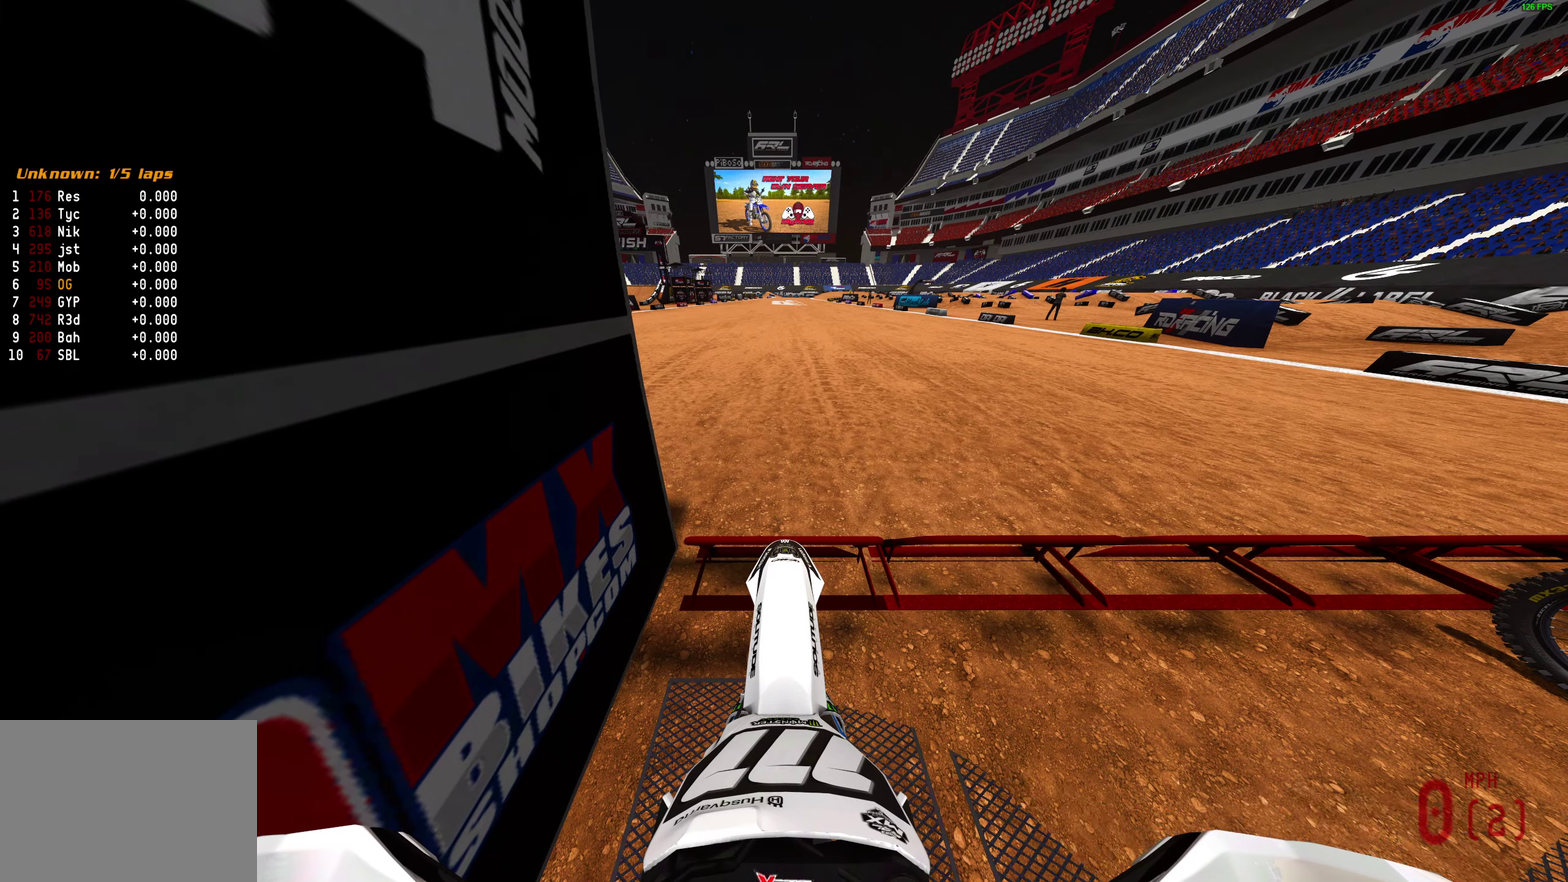
{"dt_ms": 500, "buttons": ["L1", "R2"], "left_stick": "center", "right_stick": "up", "events": []}
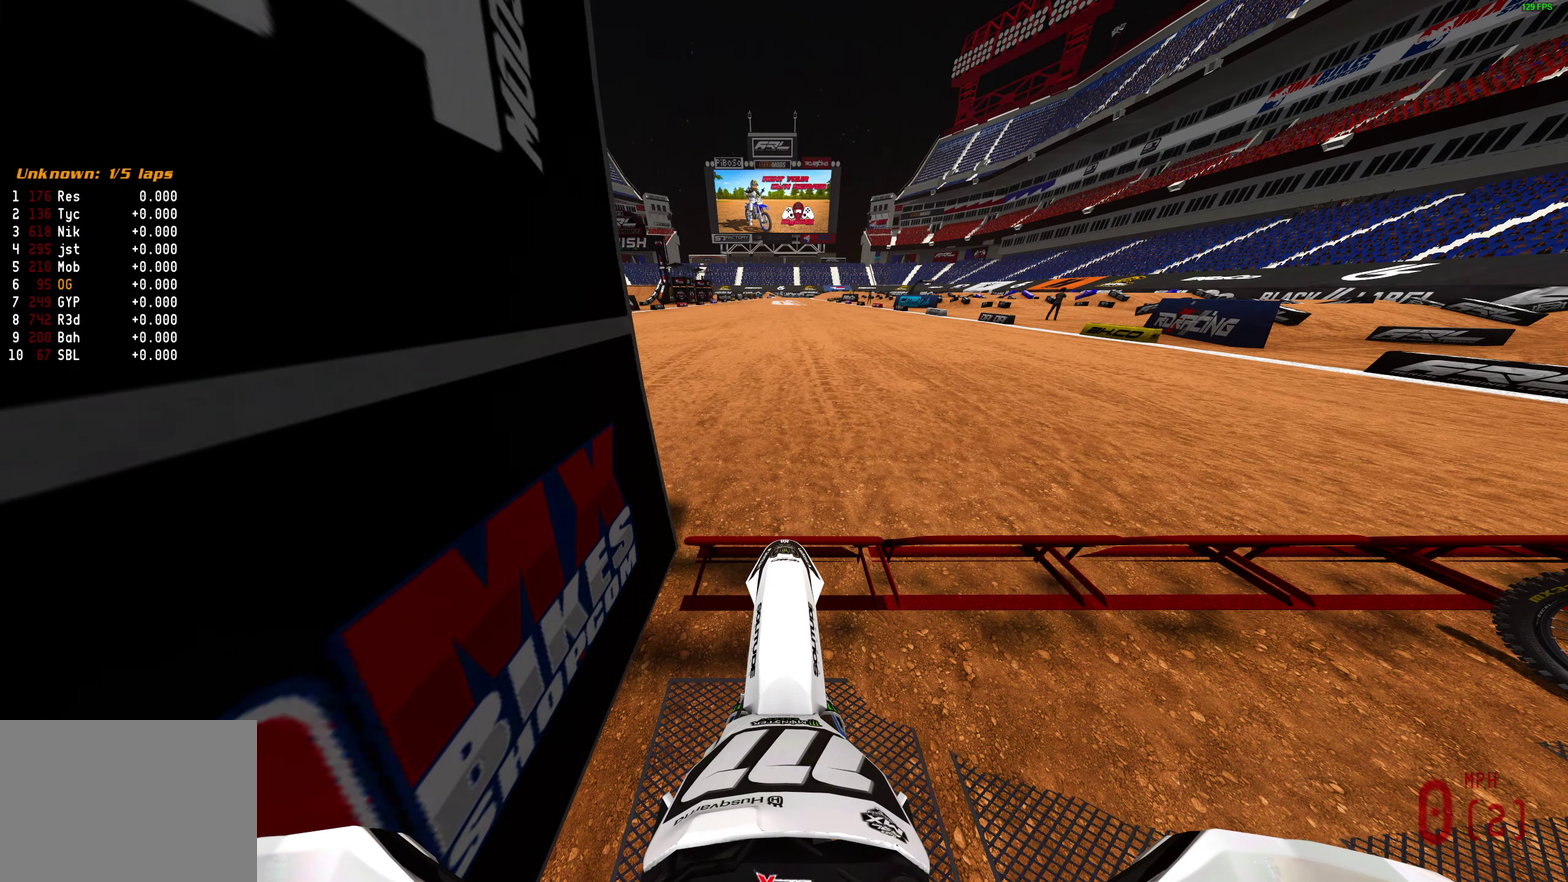
{"dt_ms": 500, "buttons": ["L1", "R2"], "left_stick": "center", "right_stick": "up", "events": []}
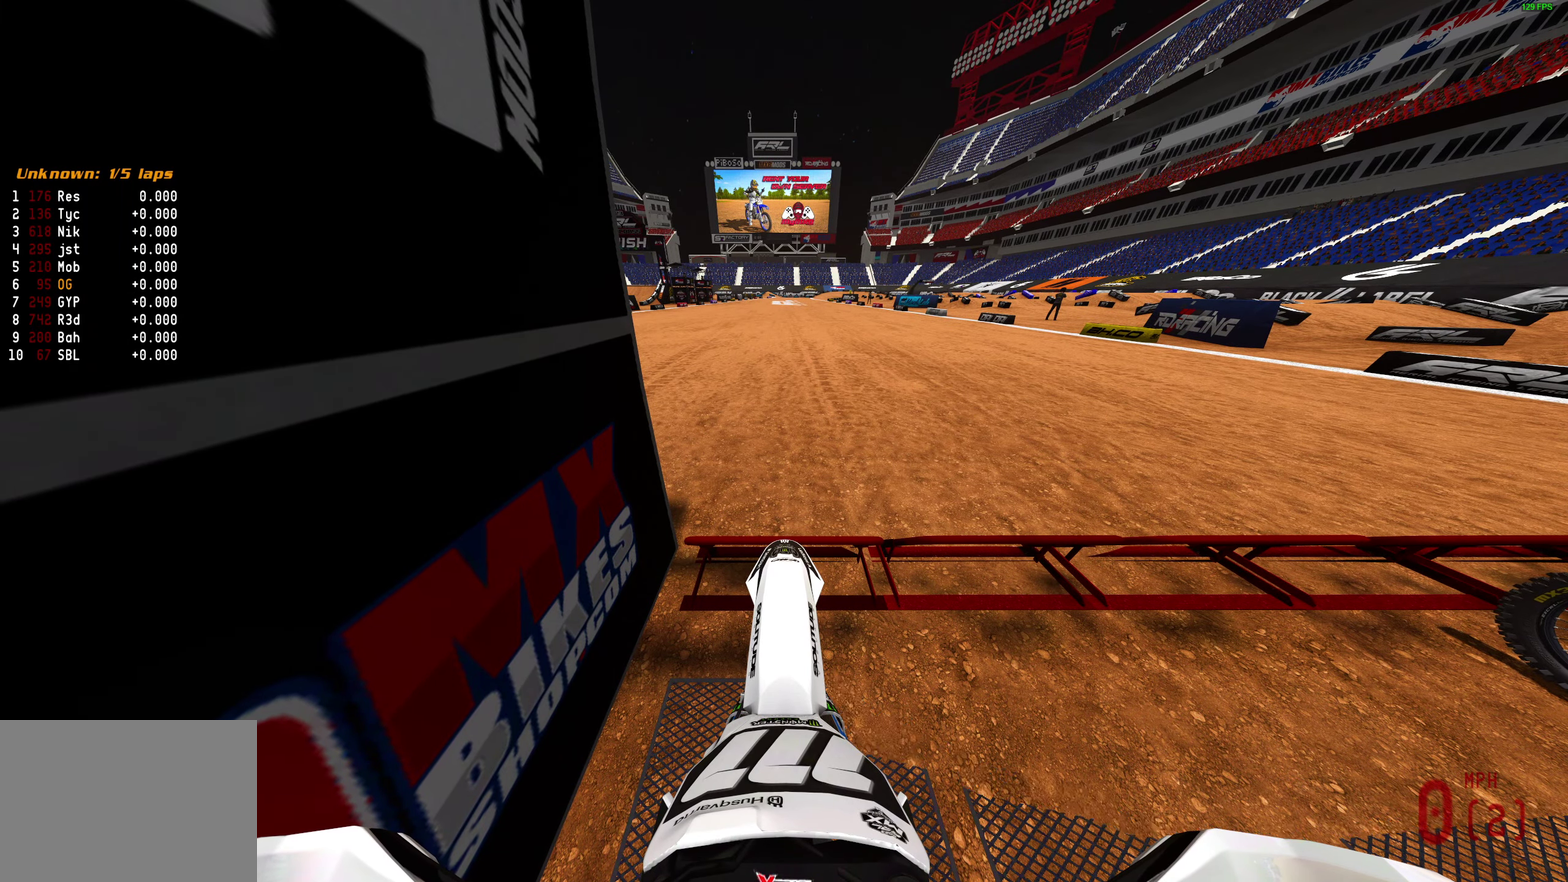
{"dt_ms": 500, "buttons": ["L1", "R2"], "left_stick": "center", "right_stick": "up", "events": []}
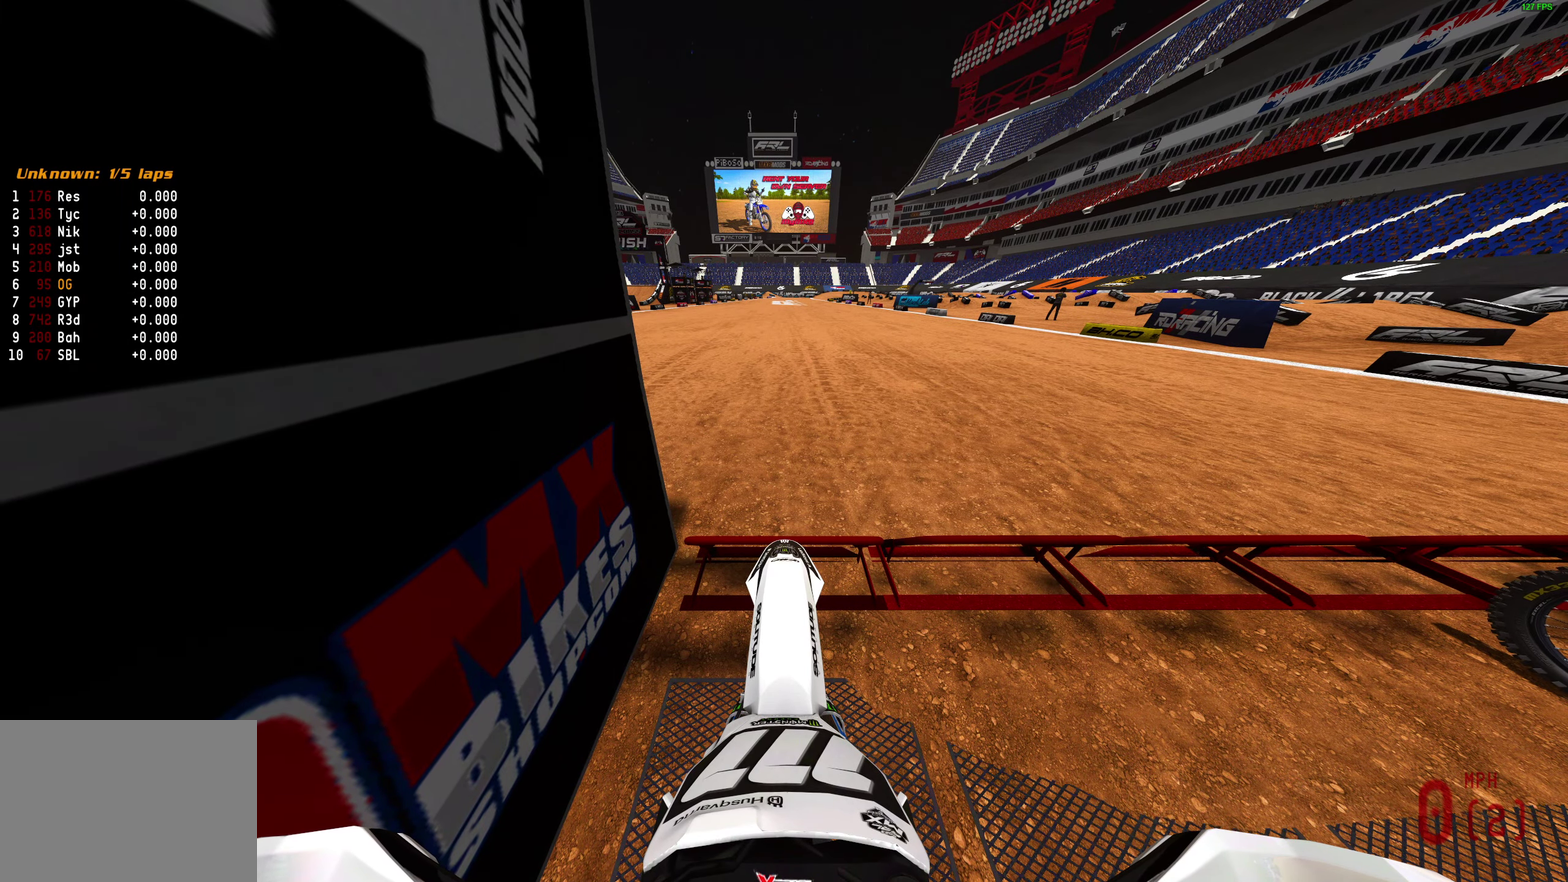
{"dt_ms": 500, "buttons": ["L1", "R2"], "left_stick": "center", "right_stick": "up", "events": []}
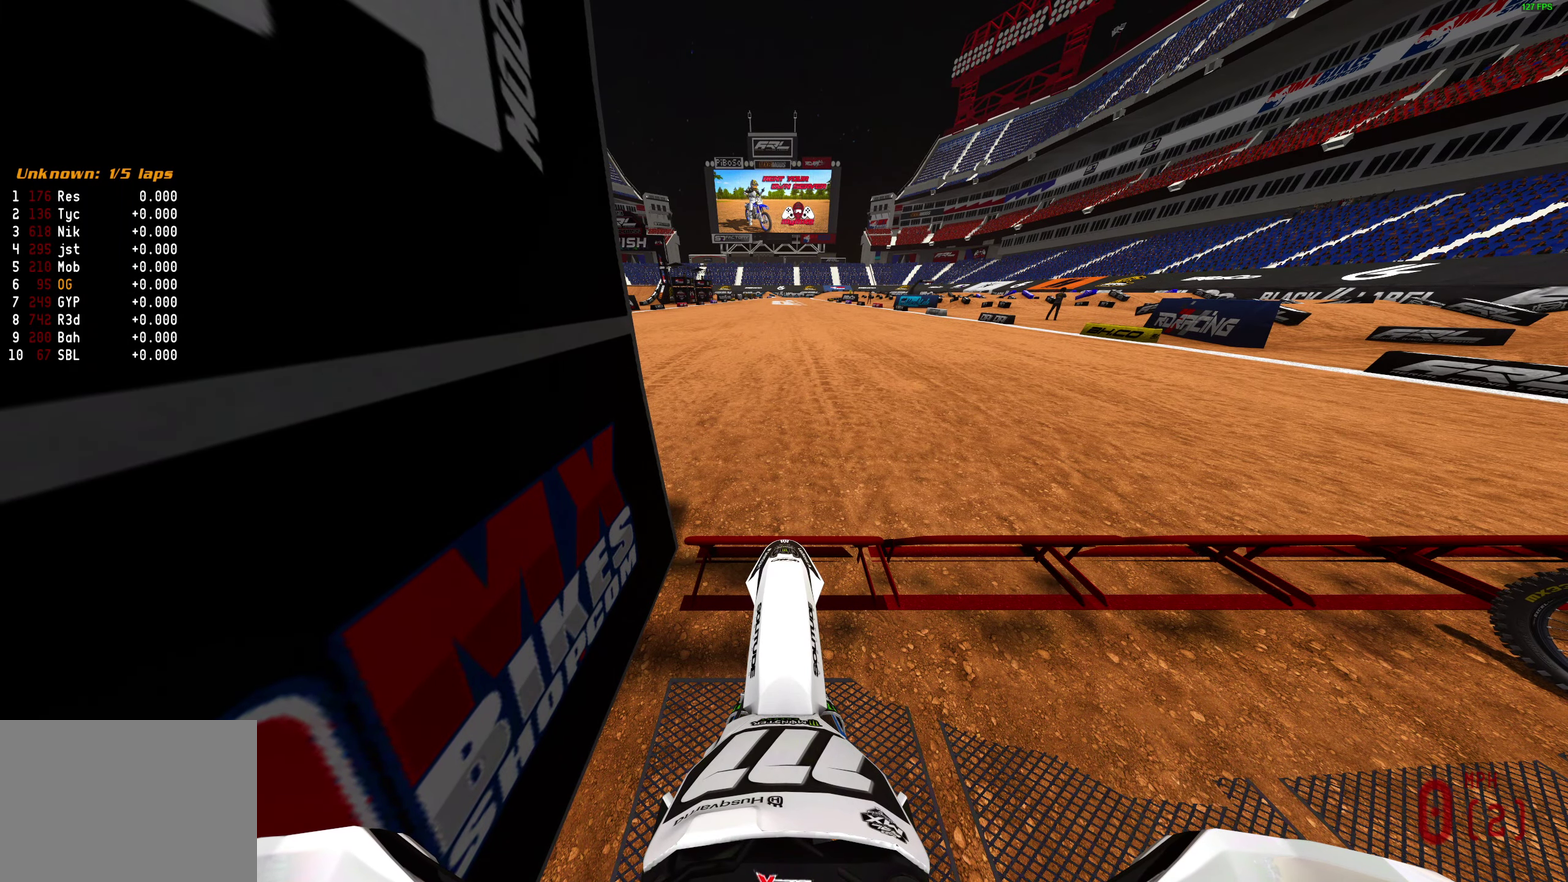
{"dt_ms": 400, "buttons": ["L1", "R2"], "left_stick": "center", "right_stick": "up", "events": []}
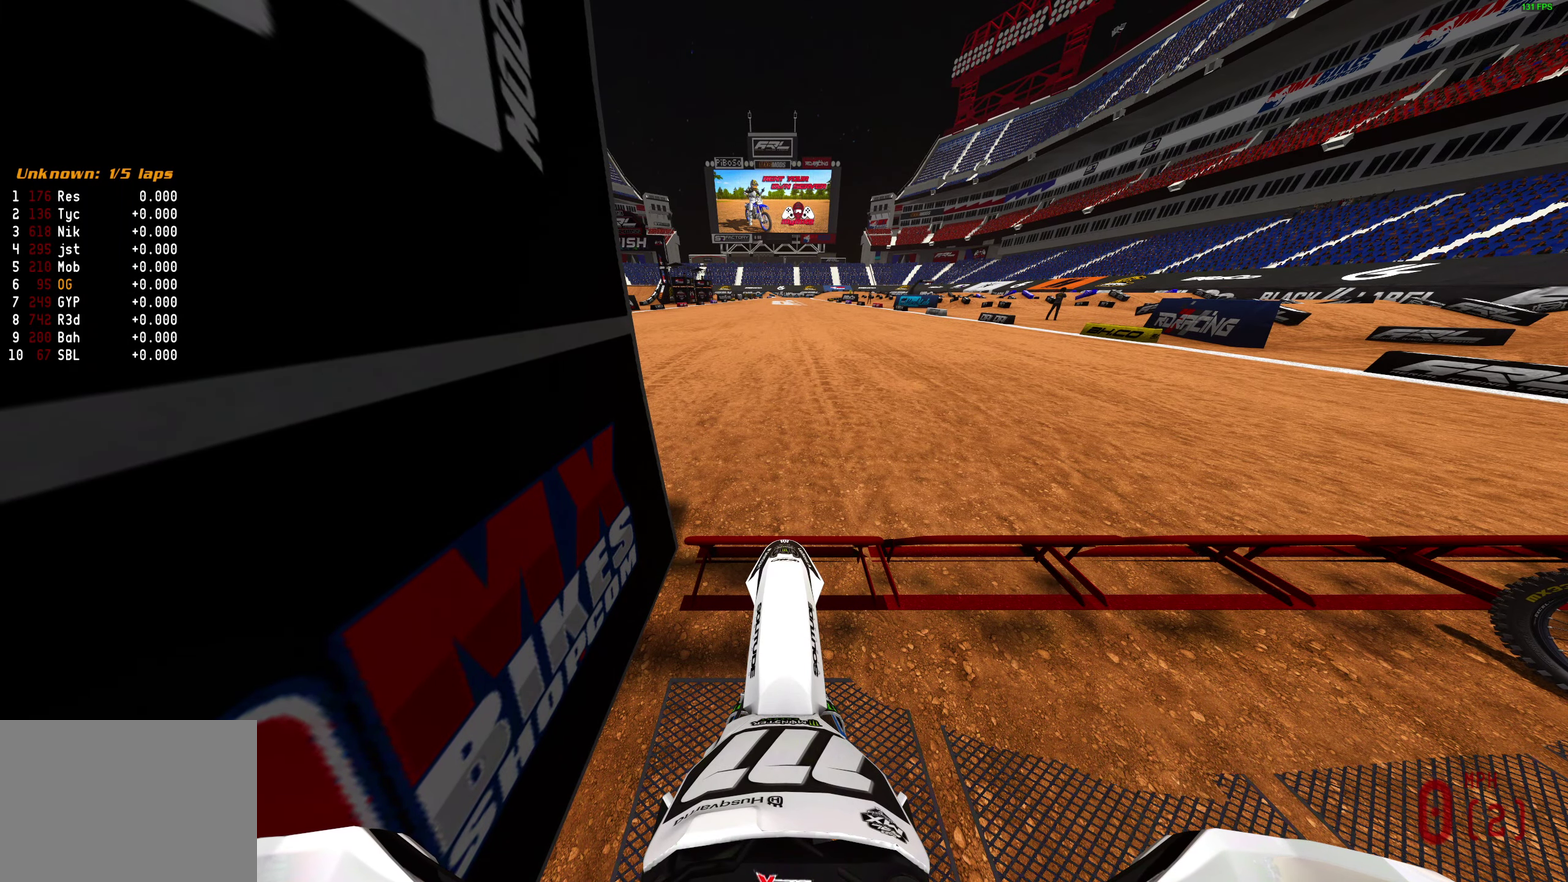
{"dt_ms": 600, "buttons": ["L1", "R2"], "left_stick": "center", "right_stick": "up", "events": []}
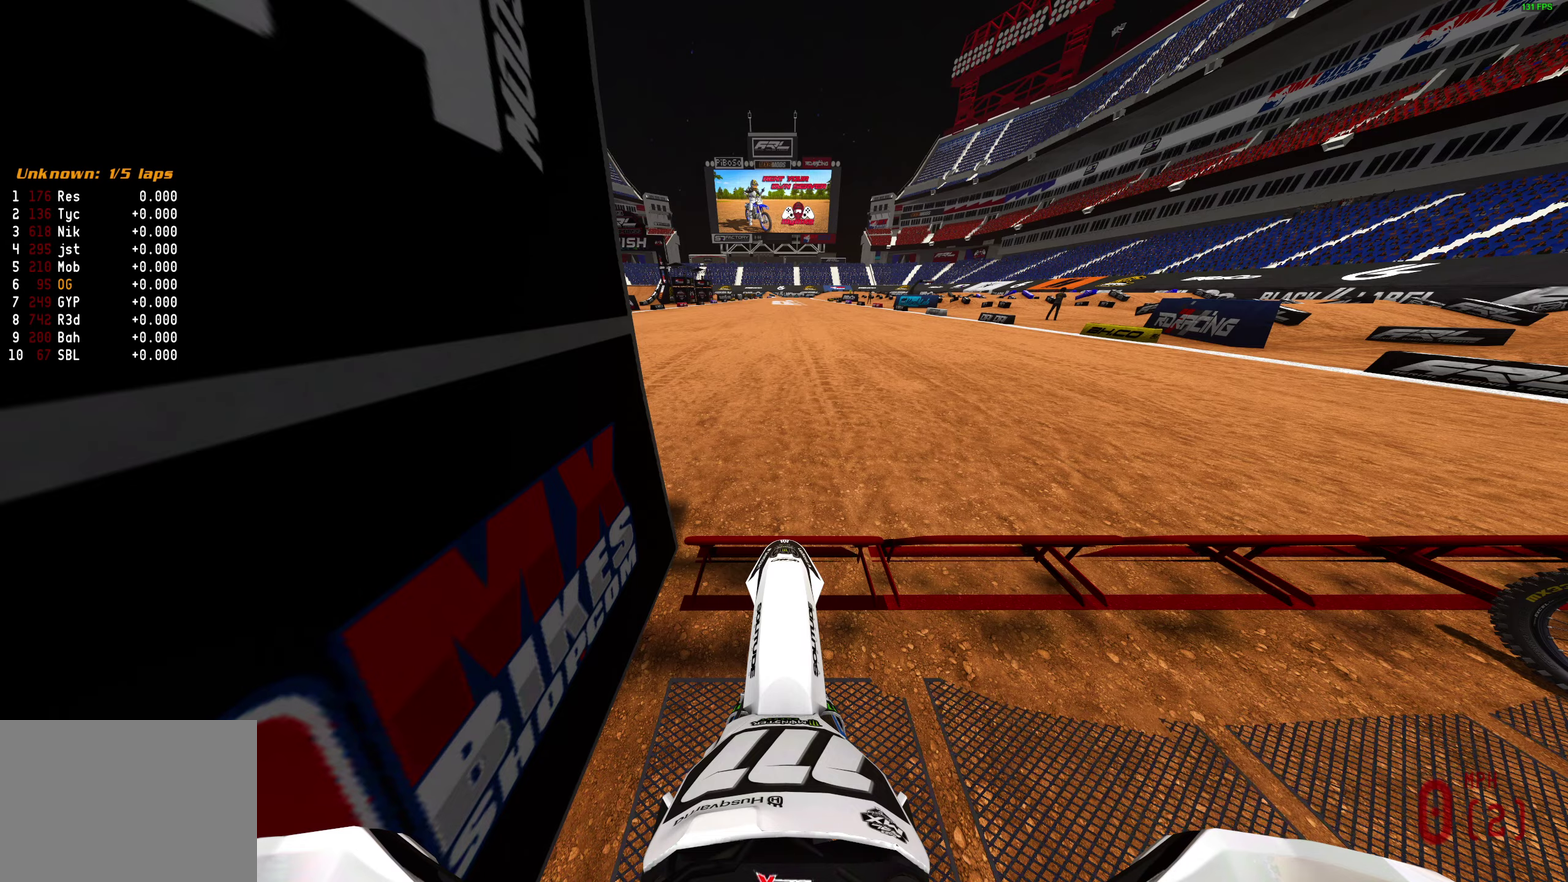
{"dt_ms": 500, "buttons": ["L1", "R2"], "left_stick": "center", "right_stick": "up", "events": []}
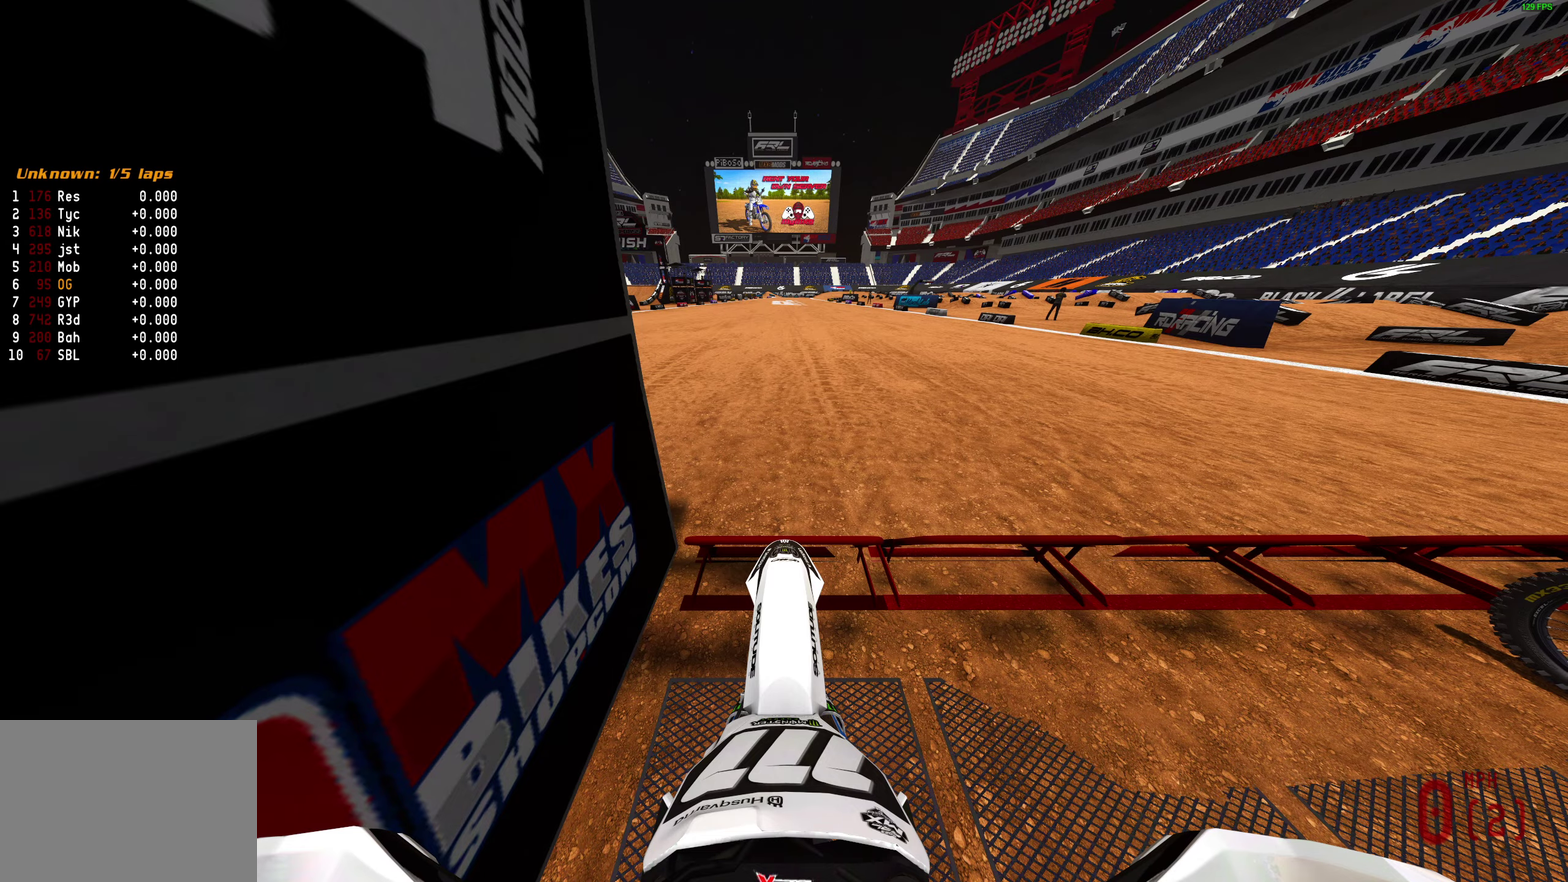
{"dt_ms": 500, "buttons": ["L1", "R2"], "left_stick": "center", "right_stick": "up", "events": []}
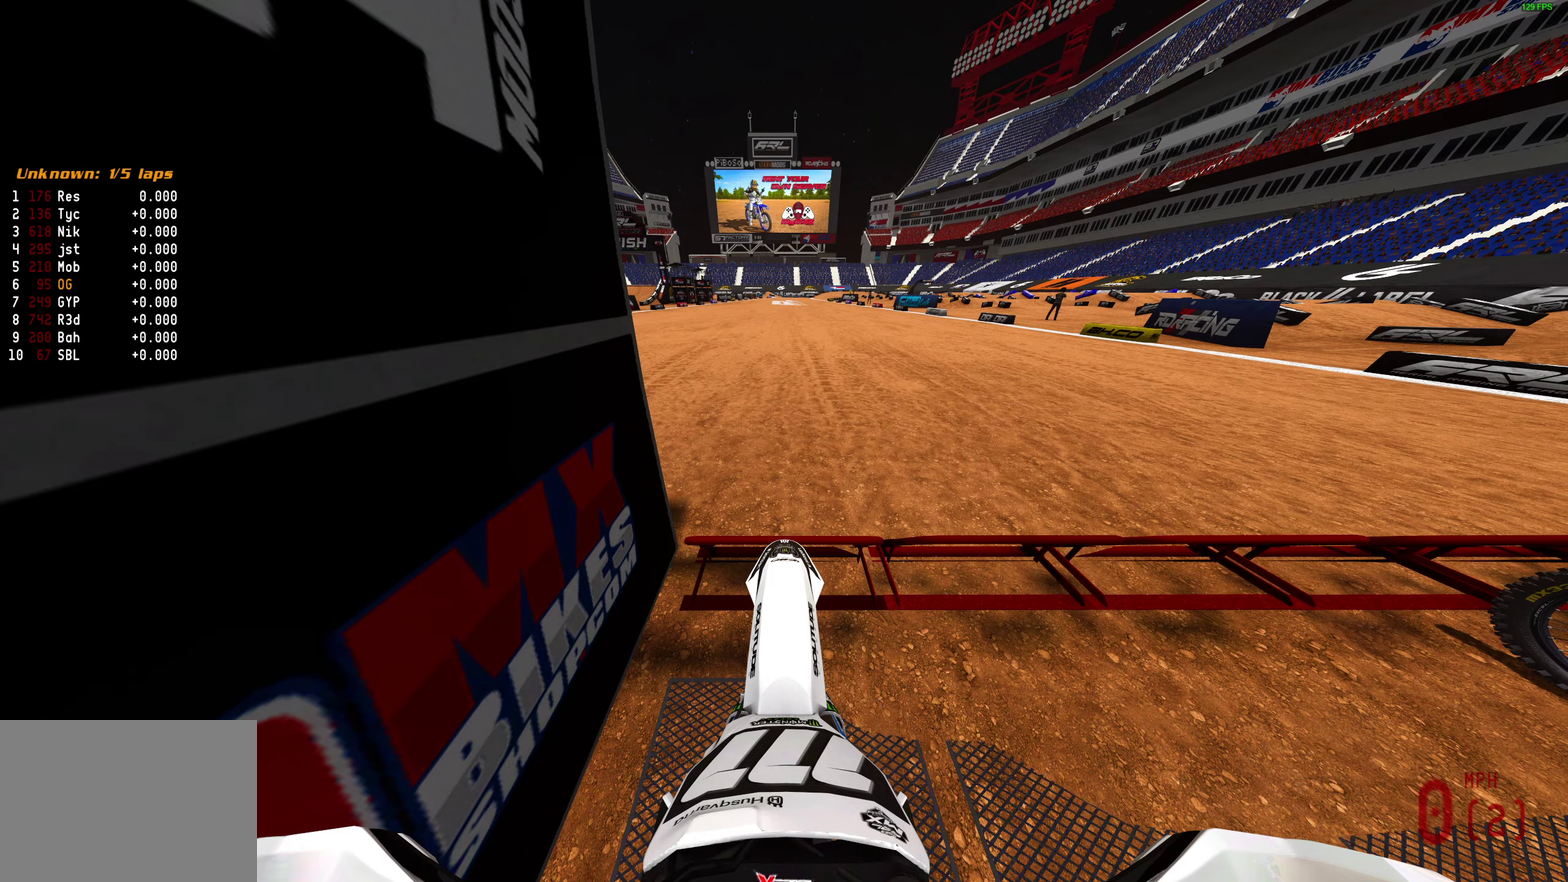
{"dt_ms": 500, "buttons": ["R2"], "left_stick": "center", "right_stick": "up", "events": [[317, "L1", "up"]]}
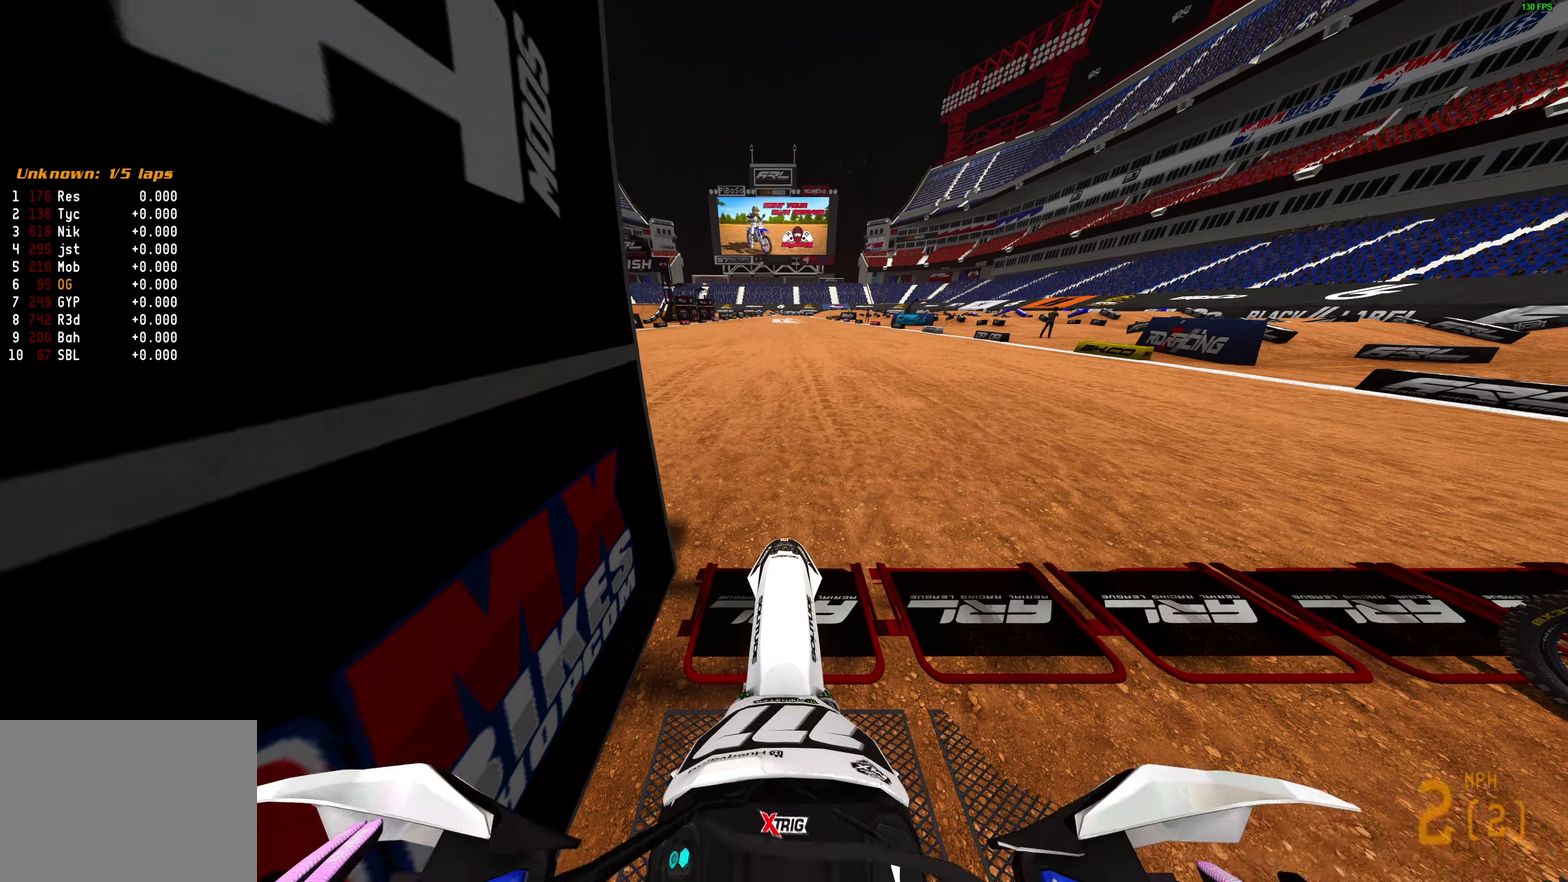
{"dt_ms": 500, "buttons": ["R2"], "left_stick": "center", "right_stick": "up", "events": [[117, "L1", "down"], [167, "L1", "up"]]}
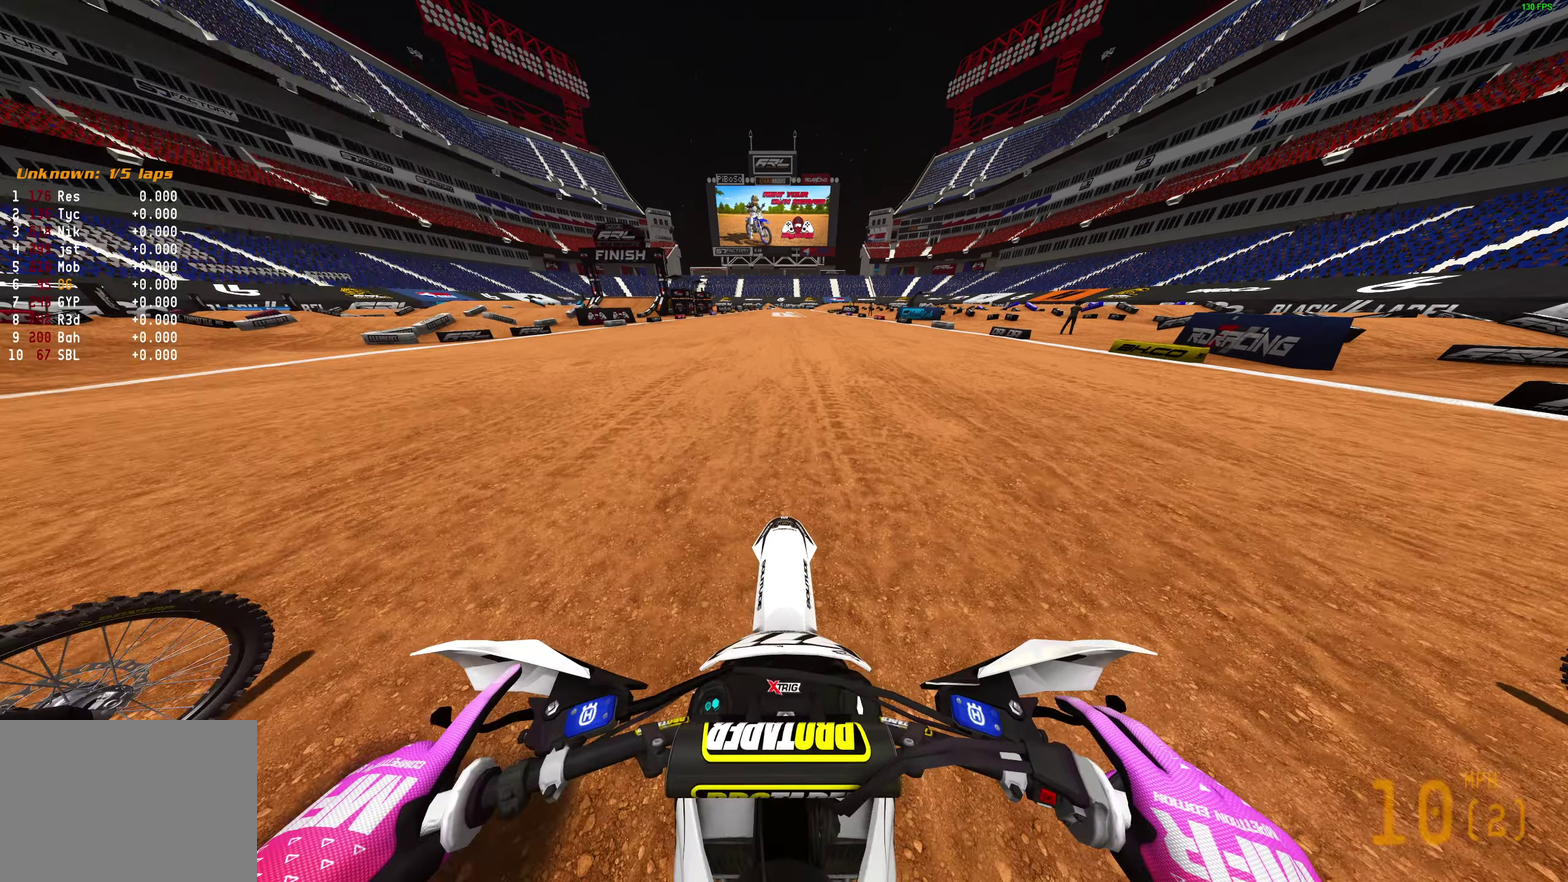
{"dt_ms": 300, "buttons": ["R2"], "left_stick": "center", "right_stick": "up", "events": []}